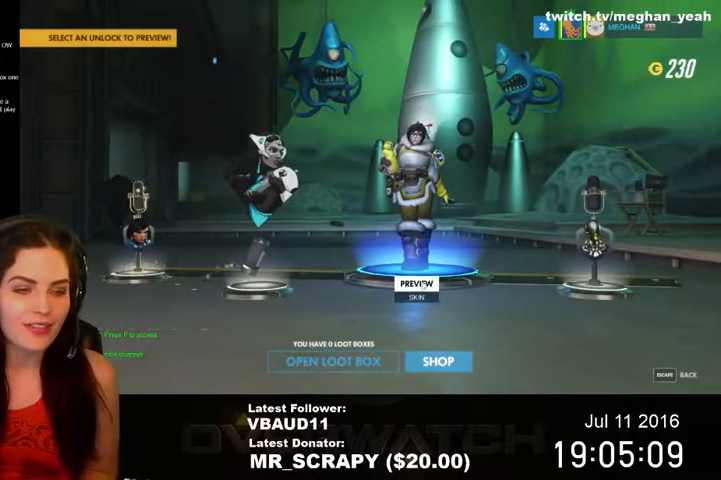
Gameplay with keyboard and mouse; each line is a JSON object with the keys and mouse buttons held at the frame after it. "events" lists presses ("down") and releases ("up") of "1", "2", "3", "4", "5", "a", "alt", "c", "ctrl", "d", "e", "f", "q", "r", "s", "shift", "space", "tab", "v", "w", "x", "z", "mouse_left", "mouse_middle", "mouse_right", "mouse_wheel_up" and "mouse_wheel_down" between this image and that frame as [ms after this image, input, new state], when the widget could be followed in between. "mouse_left", "mouse_middle", "mouse_right", "mouse_wheel_up", "mouse_wheel_down" = the "left", "middle", "right", "wheel_up", "wheel_down" buttons of the "mouse" list. No other keys are recorded. Not read: mouse_move.
{"keys": [], "mouse": [], "events": [[100, "mouse_left", "down"], [233, "mouse_left", "up"]]}
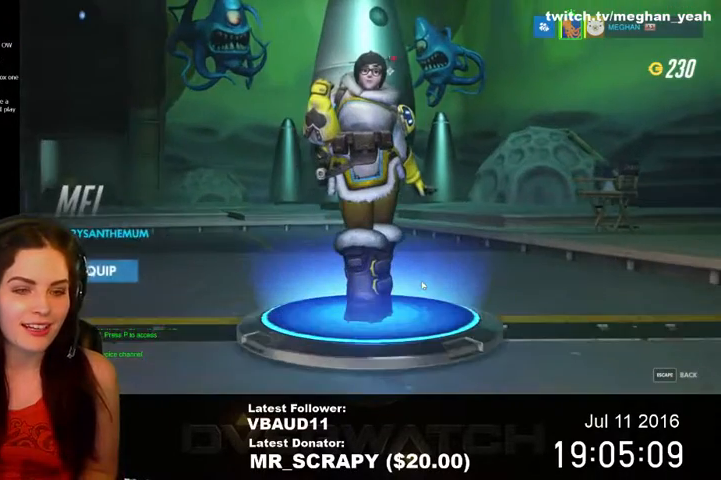
{"keys": [], "mouse": [], "events": []}
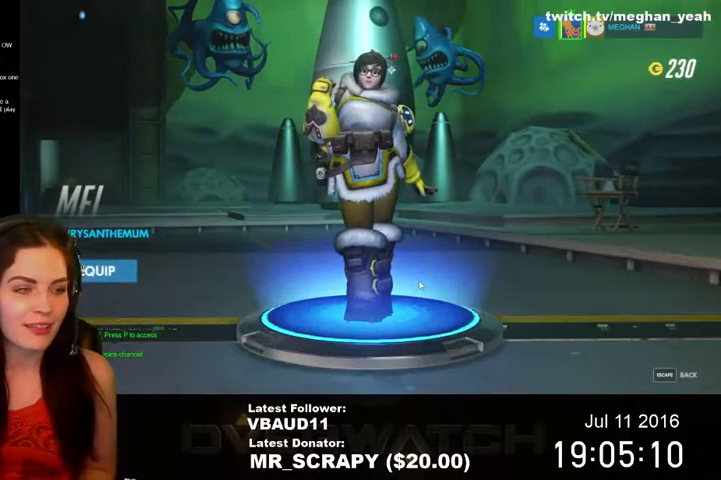
{"keys": [], "mouse": ["left"], "events": [[400, "mouse_left", "down"]]}
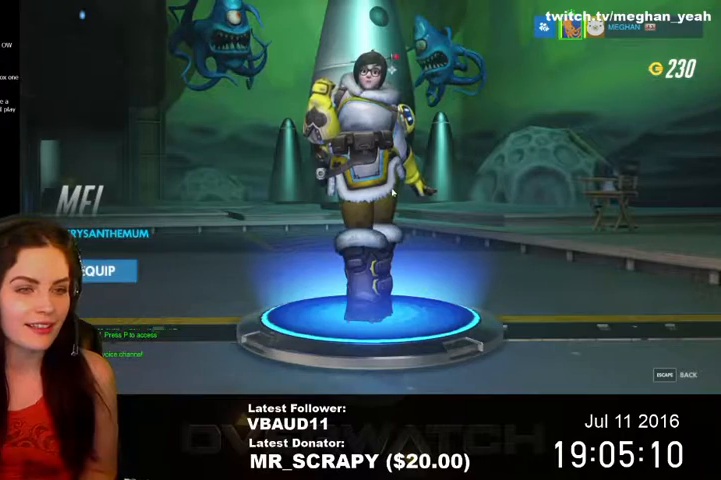
{"keys": [], "mouse": ["left"], "events": []}
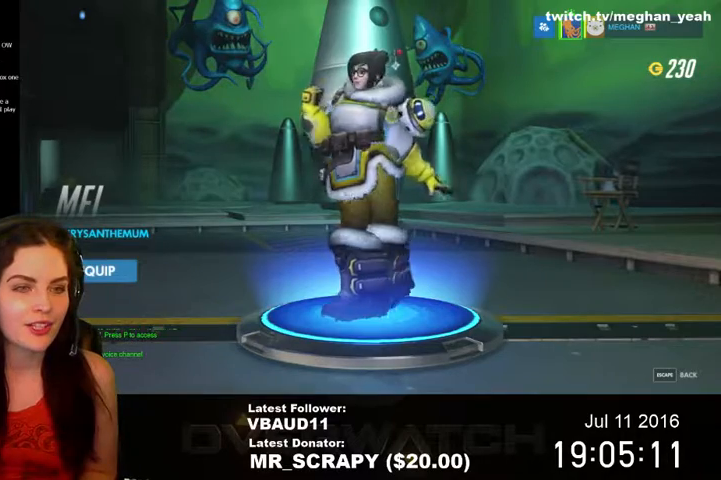
{"keys": [], "mouse": ["left"], "events": []}
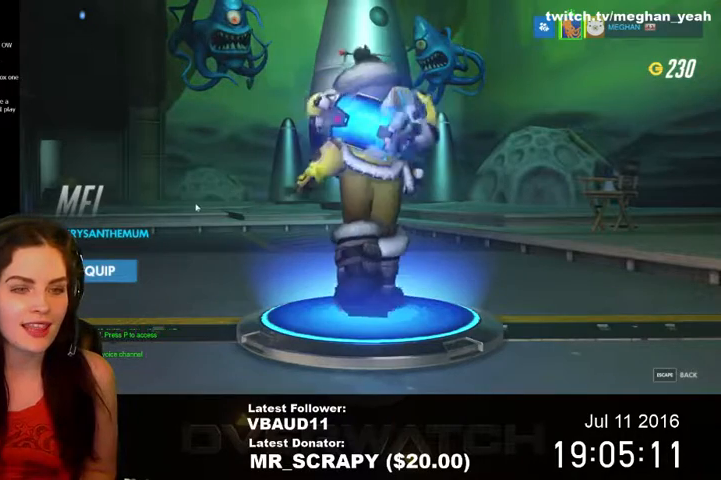
{"keys": [], "mouse": ["left"], "events": []}
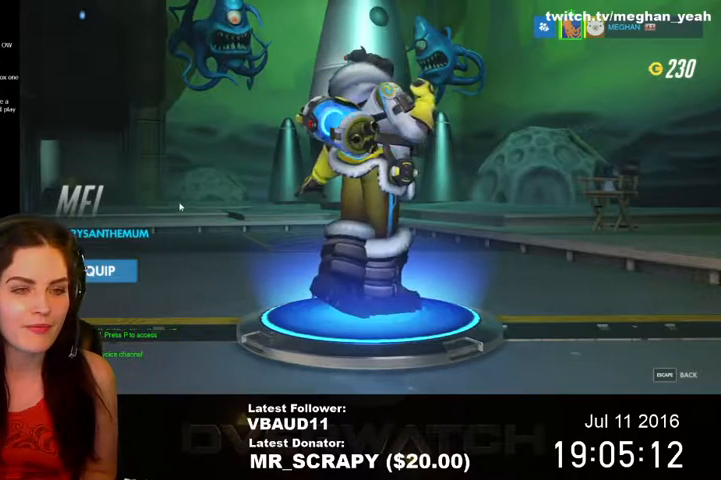
{"keys": [], "mouse": ["left"], "events": []}
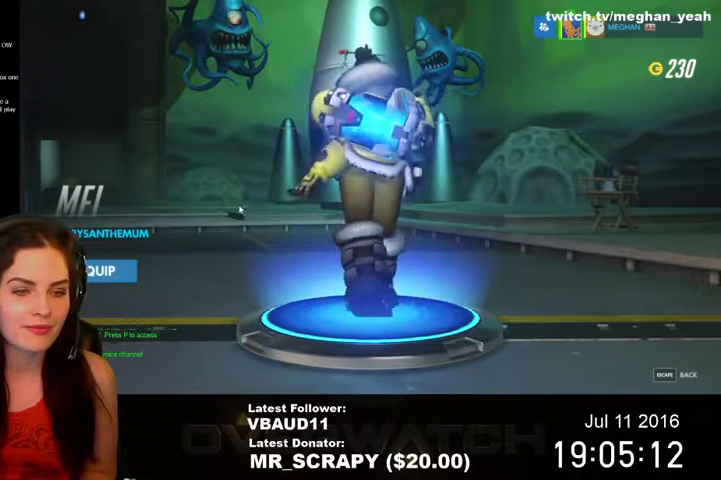
{"keys": [], "mouse": ["left"], "events": []}
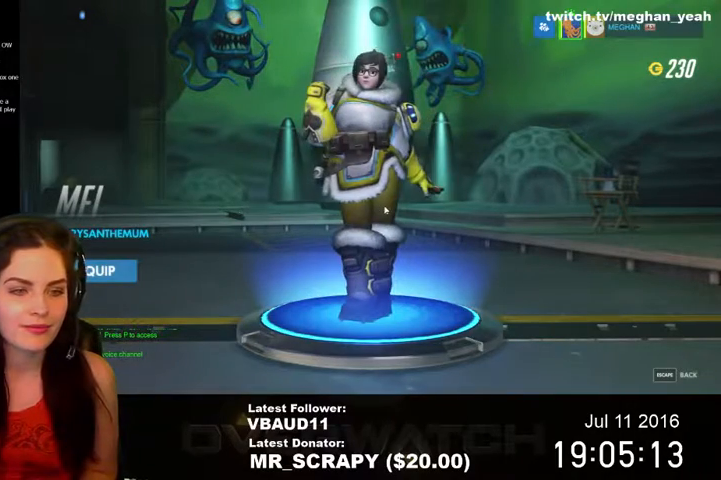
{"keys": [], "mouse": [], "events": [[400, "mouse_left", "up"]]}
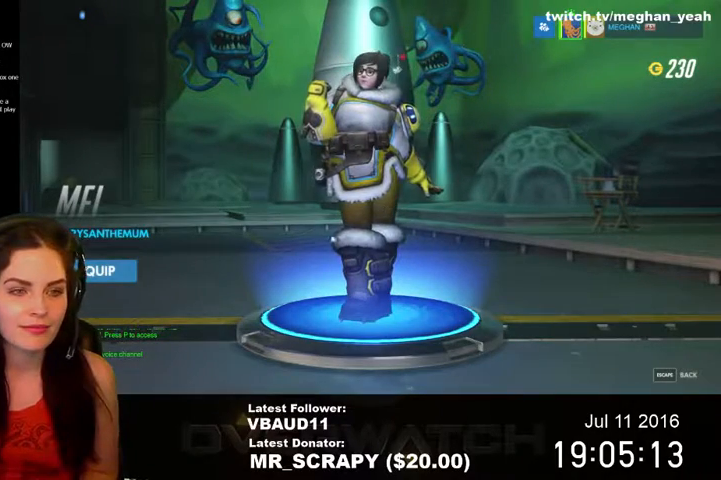
{"keys": [], "mouse": ["left"], "events": [[467, "mouse_left", "down"]]}
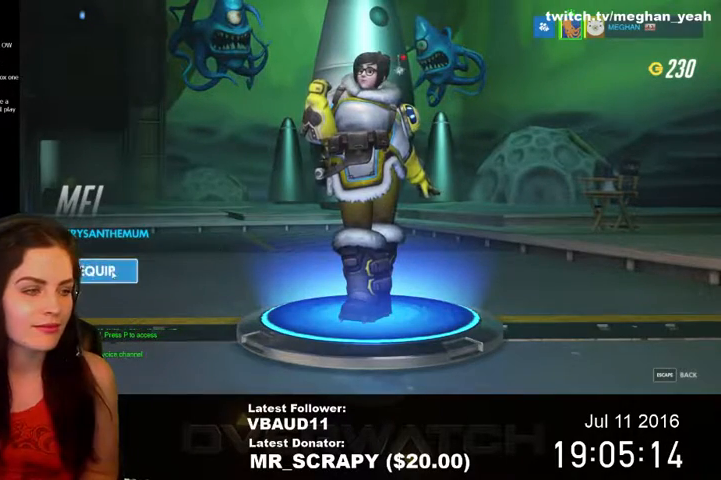
{"keys": [], "mouse": [], "events": [[100, "mouse_left", "up"]]}
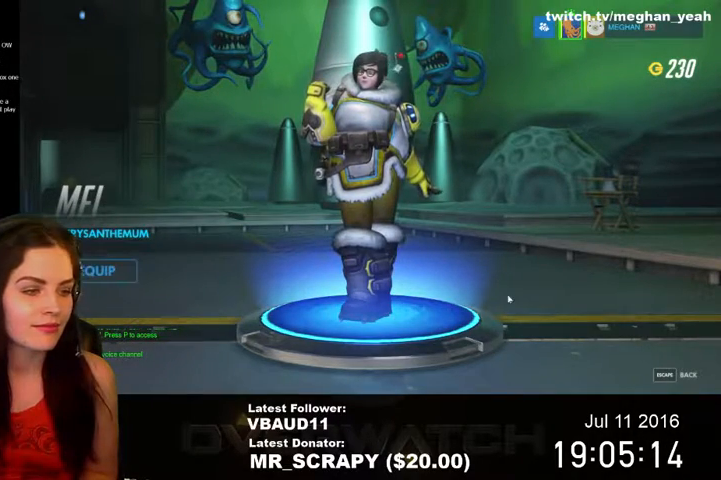
{"keys": [], "mouse": [], "events": []}
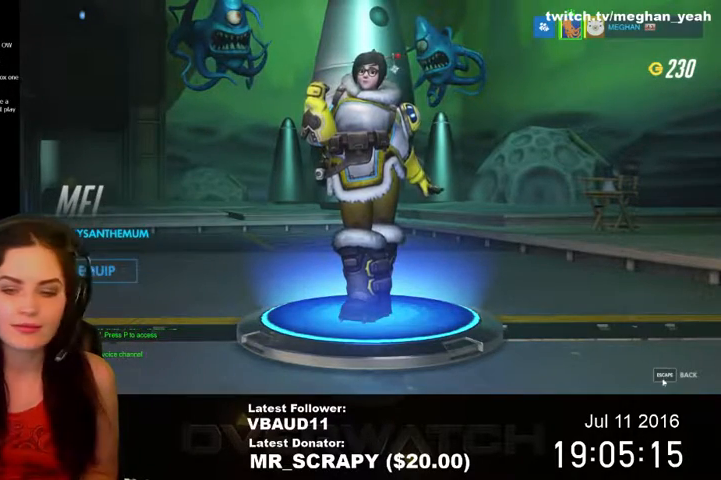
{"keys": [], "mouse": [], "events": [[200, "mouse_left", "down"], [300, "mouse_left", "up"]]}
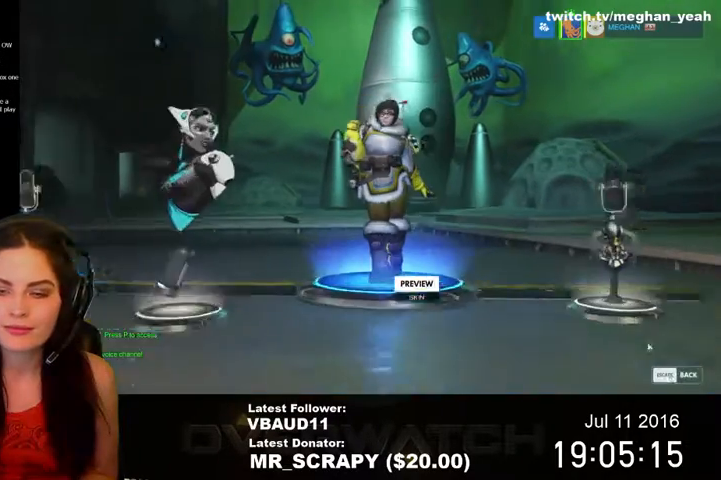
{"keys": [], "mouse": [], "events": []}
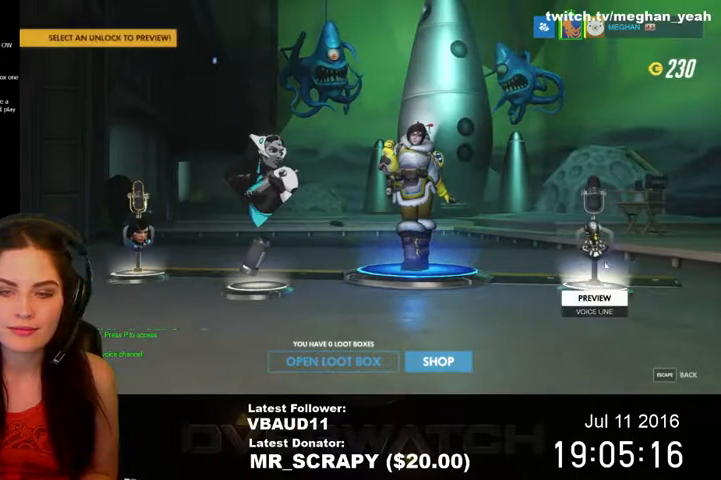
{"keys": [], "mouse": [], "events": []}
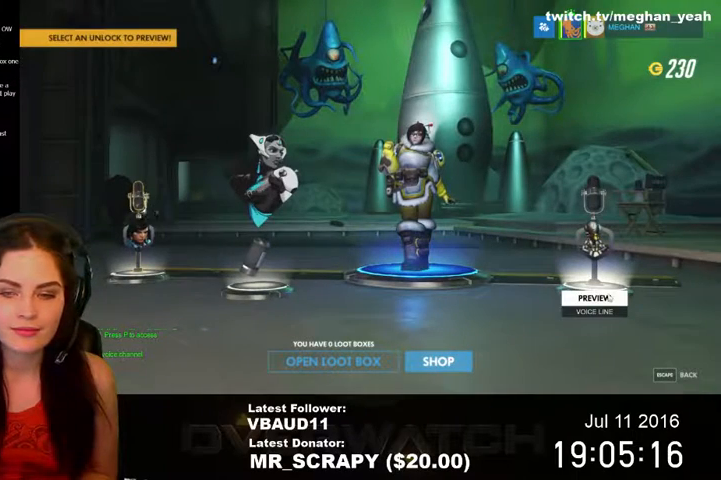
{"keys": [], "mouse": [], "events": []}
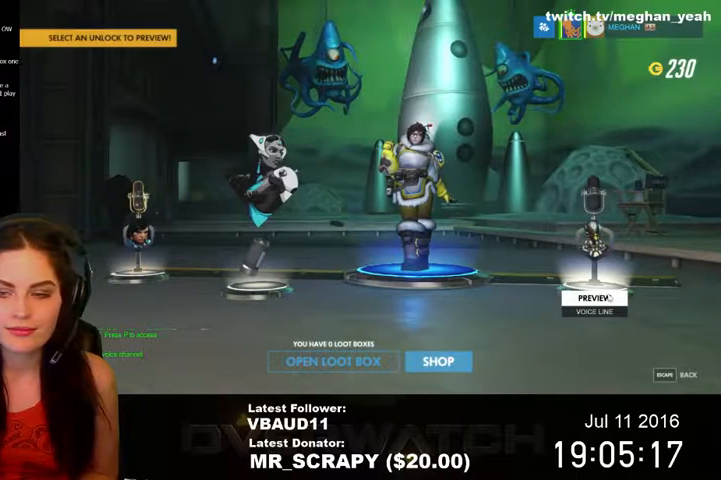
{"keys": [], "mouse": [], "events": []}
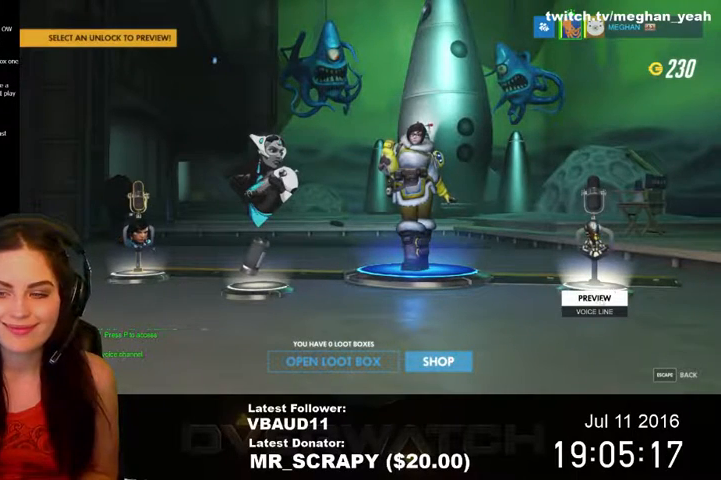
{"keys": [], "mouse": ["left"], "events": [[400, "mouse_left", "down"]]}
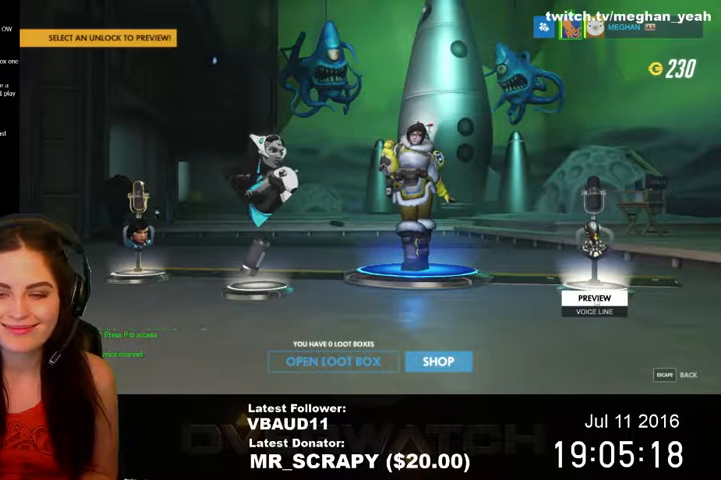
{"keys": [], "mouse": [], "events": [[67, "mouse_left", "up"]]}
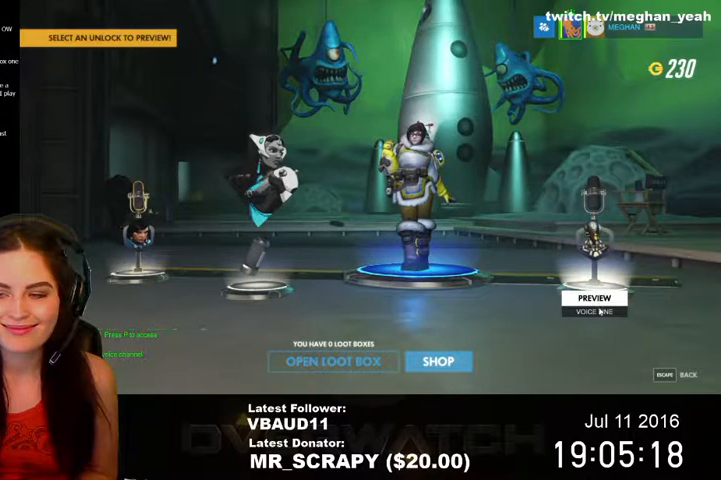
{"keys": [], "mouse": [], "events": [[300, "mouse_left", "down"], [433, "mouse_left", "up"]]}
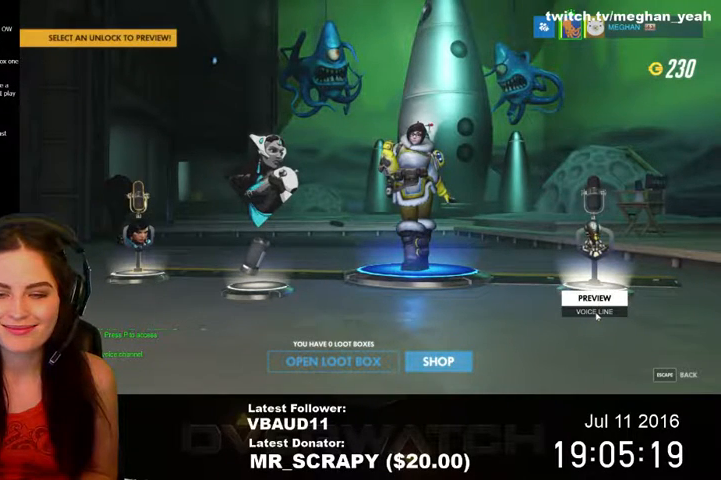
{"keys": [], "mouse": [], "events": []}
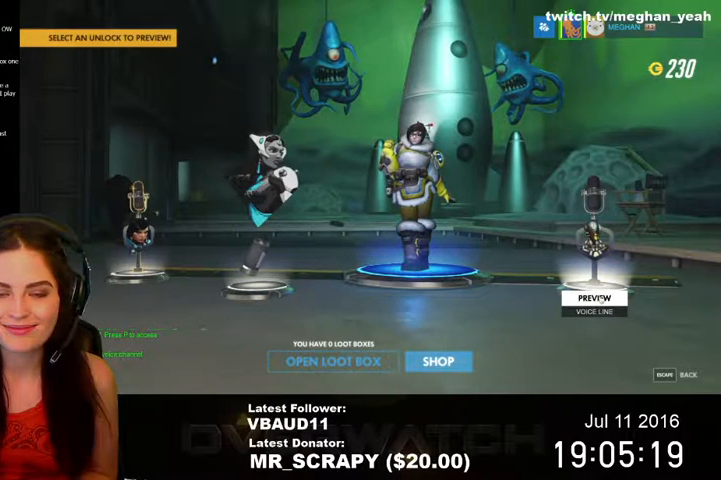
{"keys": [], "mouse": [], "events": [[67, "mouse_left", "down"], [267, "mouse_left", "up"]]}
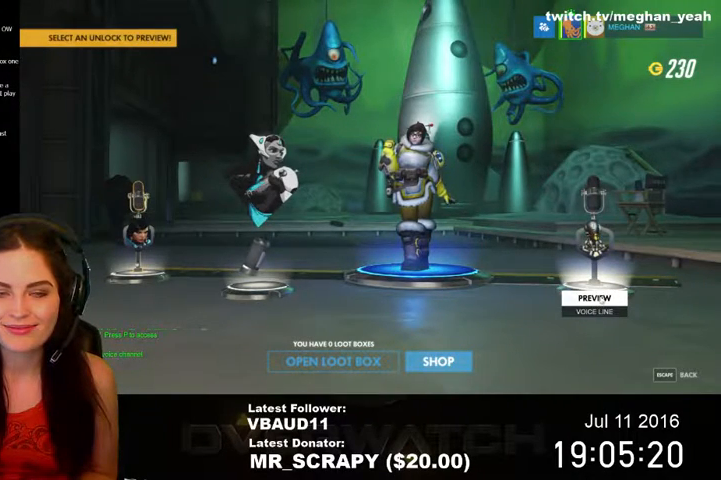
{"keys": [], "mouse": [], "events": [[267, "mouse_left", "down"], [500, "mouse_left", "up"]]}
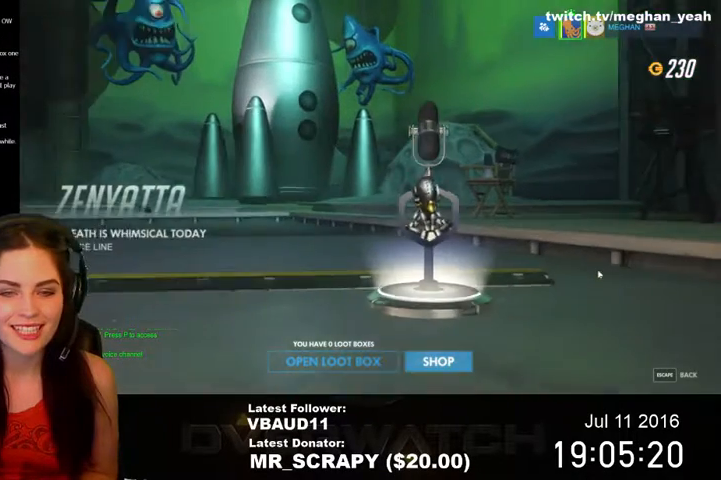
{"keys": [], "mouse": [], "events": []}
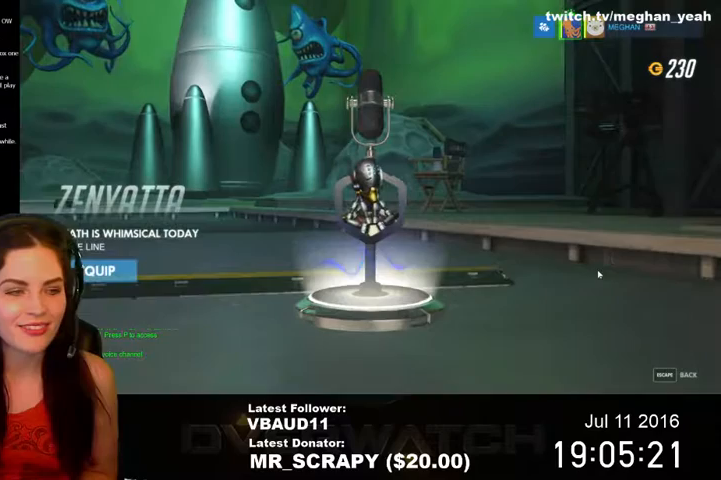
{"keys": [], "mouse": [], "events": []}
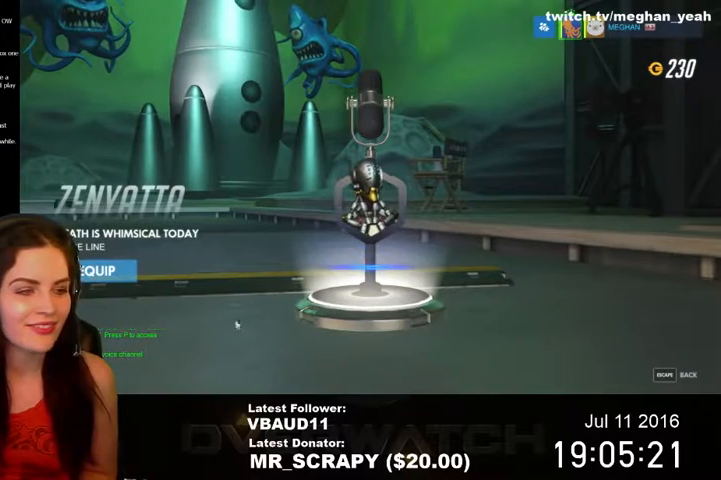
{"keys": [], "mouse": [], "events": []}
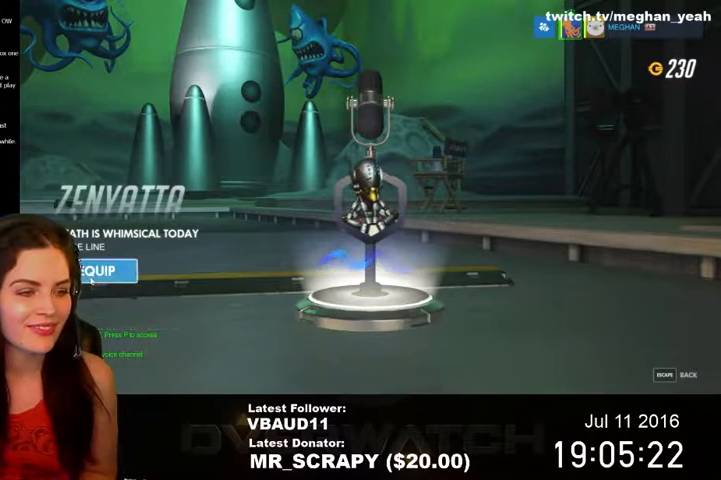
{"keys": [], "mouse": [], "events": [[133, "mouse_left", "down"], [233, "mouse_left", "up"]]}